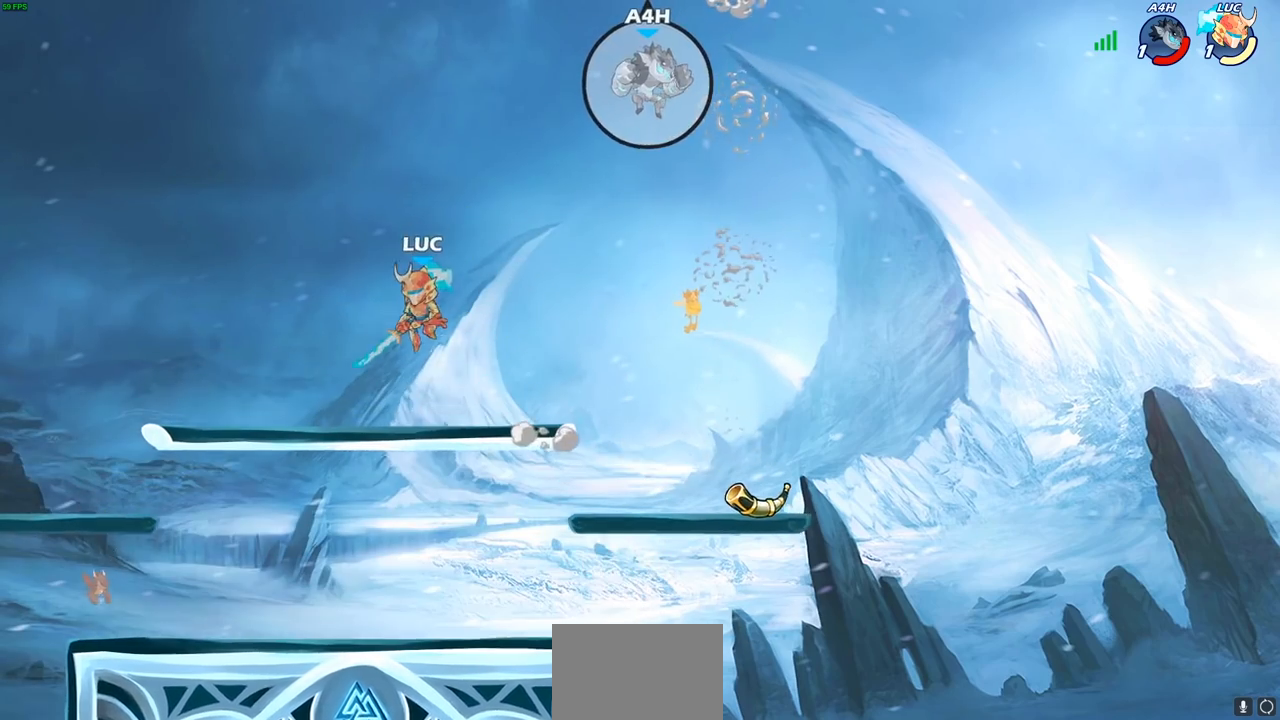
Gameplay with a controller (PlayStation layout); each line is a JSON object with the inputs held at the frame after it. "events" lists button and stick changes between this image and that frame as [ms after this image, input, new state], when the widget could be followed in between.
{"buttons": ["SQUARE"], "left_stick": "up-right", "right_stick": "down-left", "events": [[33, "left_stick", "right"], [183, "left_stick", "up-right"], [250, "R2", "down"], [267, "CROSS", "down"], [367, "R2", "up"], [400, "CROSS", "up"], [450, "CROSS", "down"], [483, "CROSS", "up"], [483, "SQUARE", "down"], [500, "right_stick", "down-left"]]}
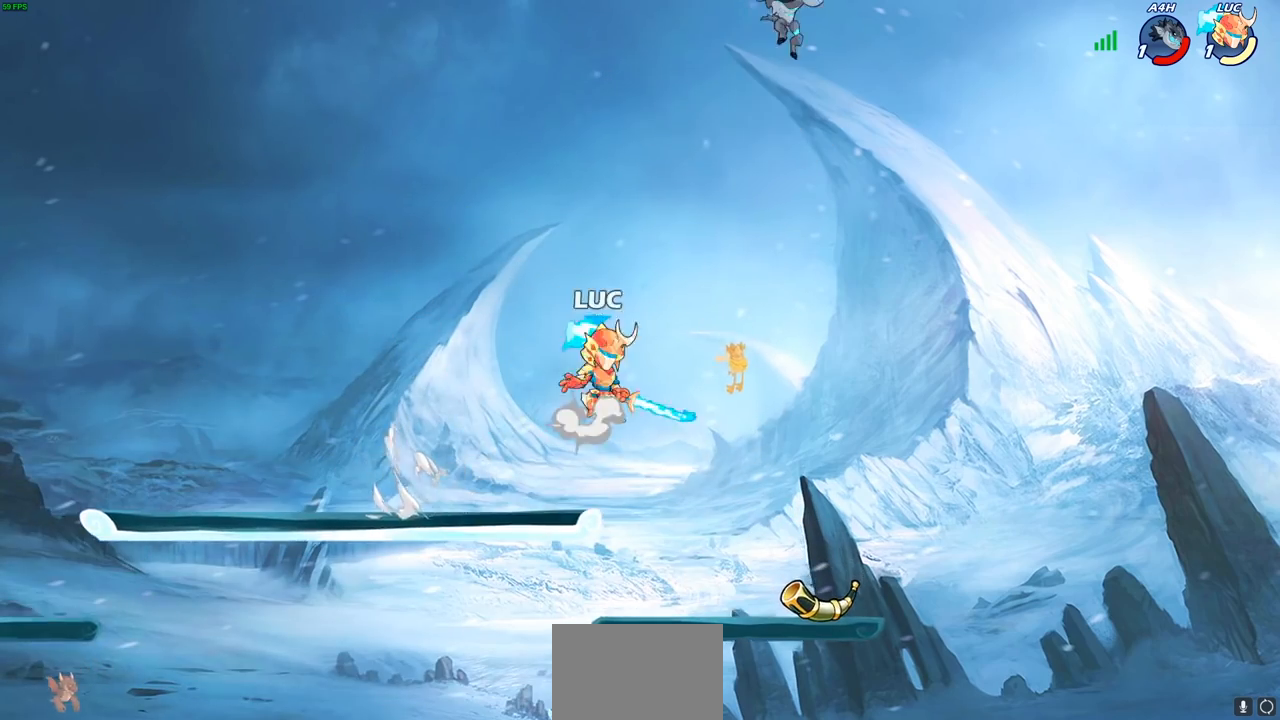
{"buttons": [], "left_stick": "left", "right_stick": "center", "events": [[67, "right_stick", "center"], [83, "SQUARE", "up"], [400, "left_stick", "left"]]}
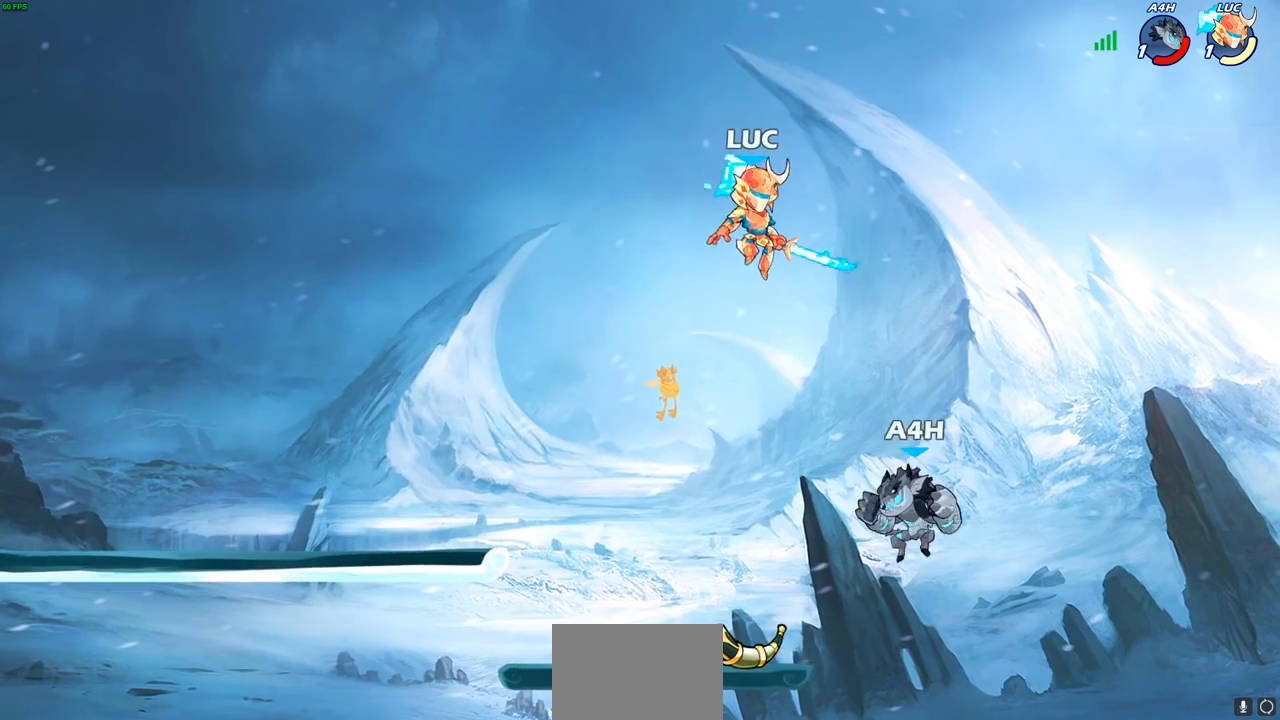
{"buttons": [], "left_stick": "down-left", "right_stick": "center", "events": [[50, "left_stick", "down-left"], [133, "SQUARE", "down"], [250, "SQUARE", "up"]]}
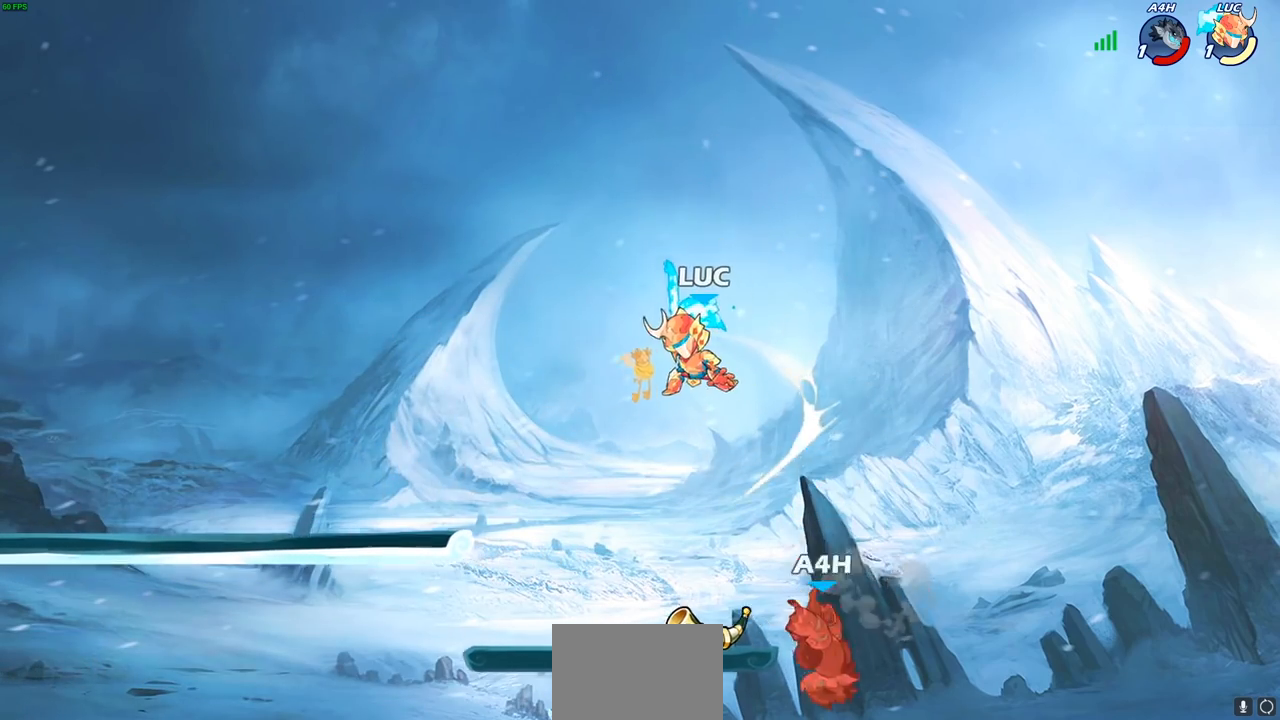
{"buttons": [], "left_stick": "right", "right_stick": "center", "events": [[267, "left_stick", "right"]]}
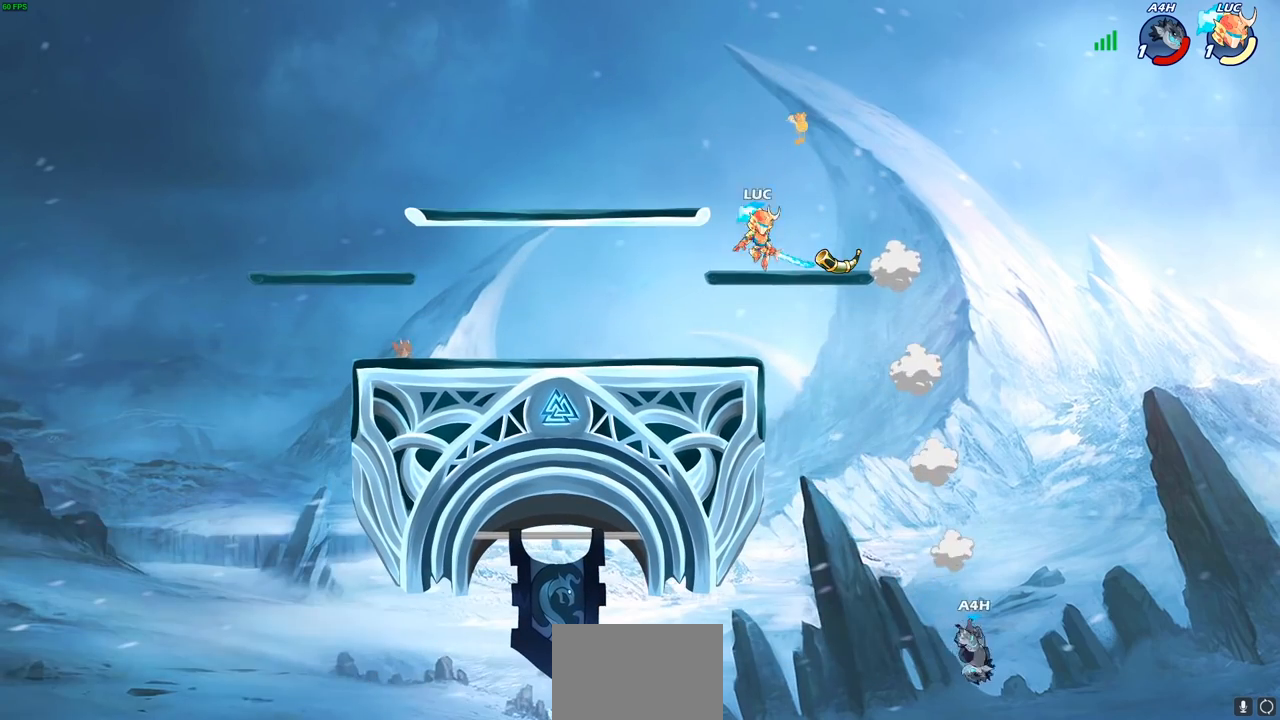
{"buttons": [], "left_stick": "center", "right_stick": "center", "events": [[183, "R1", "down"], [183, "left_stick", "down"], [250, "R1", "up"], [283, "left_stick", "center"]]}
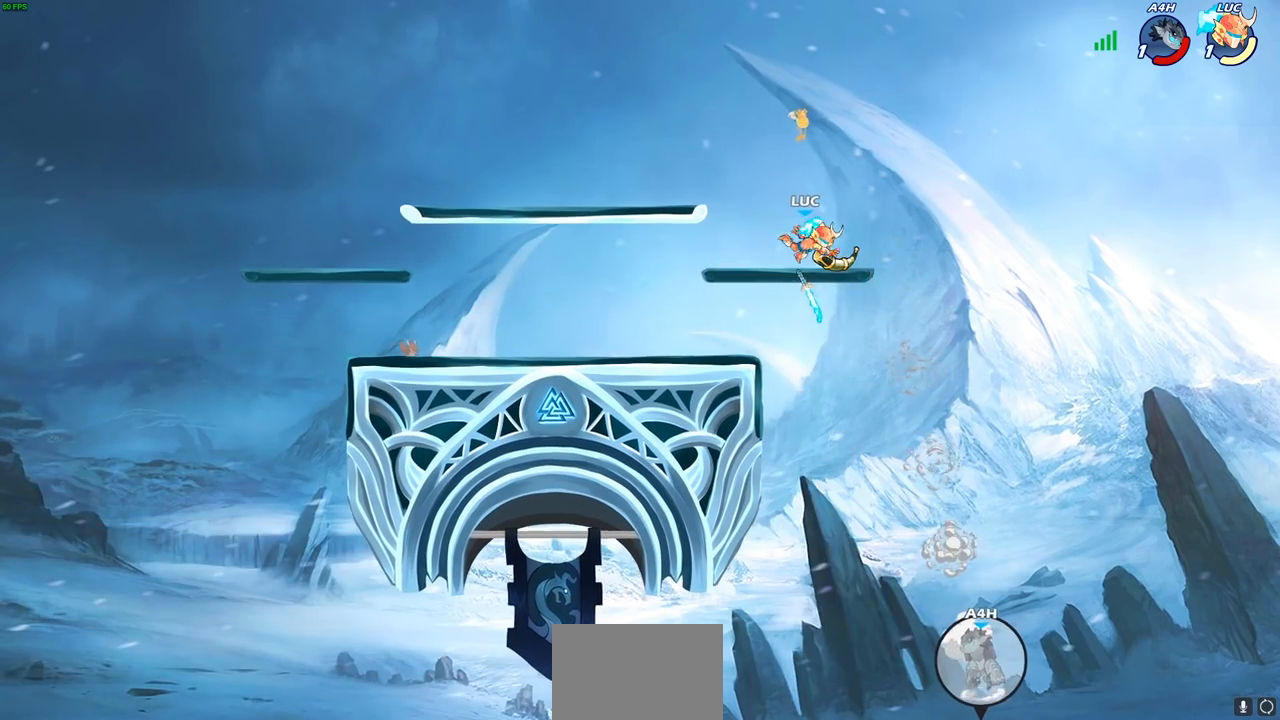
{"buttons": [], "left_stick": "center", "right_stick": "center", "events": [[133, "left_stick", "right"], [200, "R1", "down"], [283, "left_stick", "center"], [300, "R1", "up"]]}
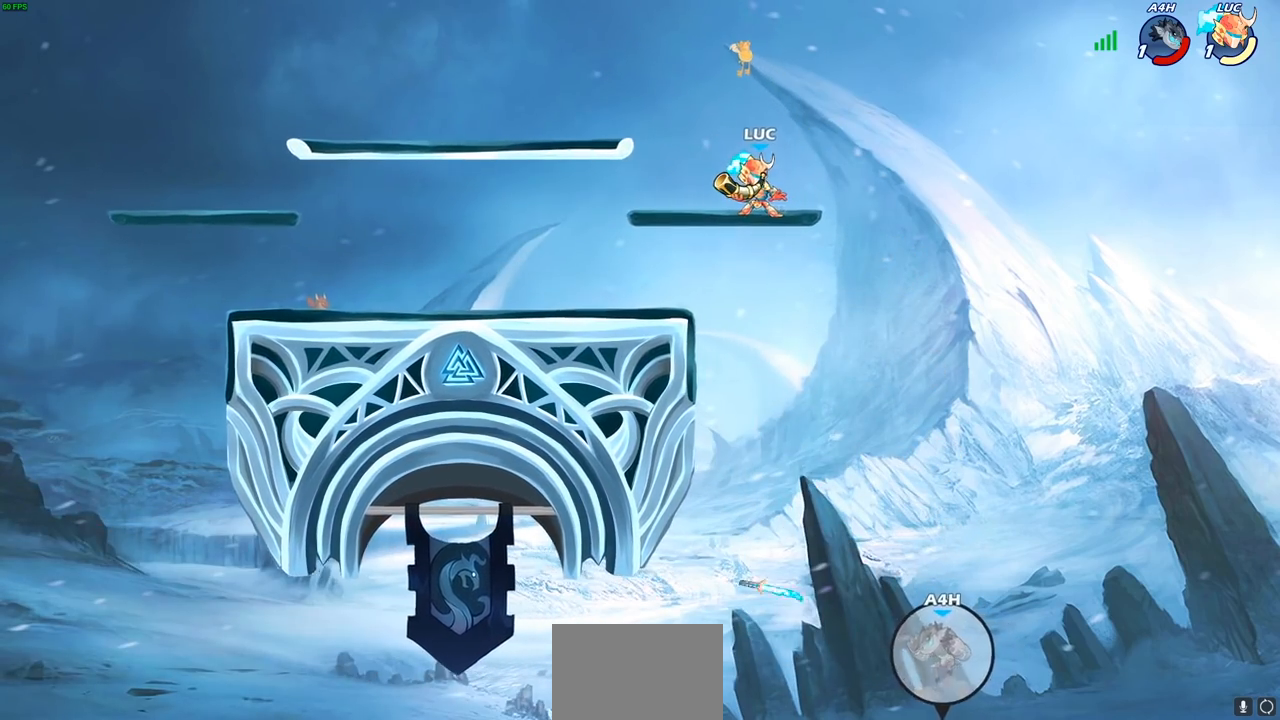
{"buttons": [], "left_stick": "center", "right_stick": "center", "events": [[50, "left_stick", "left"], [150, "left_stick", "down-left"], [167, "R1", "down"], [233, "R1", "up"], [267, "left_stick", "center"]]}
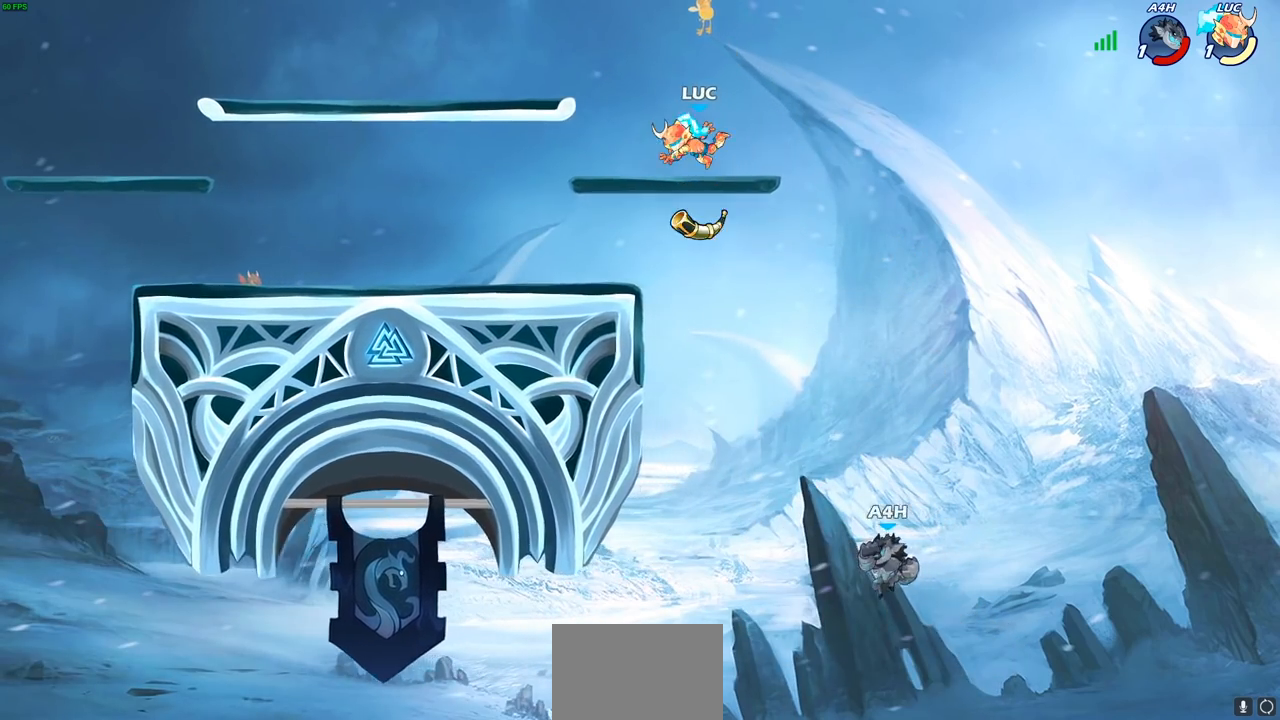
{"buttons": [], "left_stick": "down-left", "right_stick": "center", "events": [[333, "left_stick", "down-left"]]}
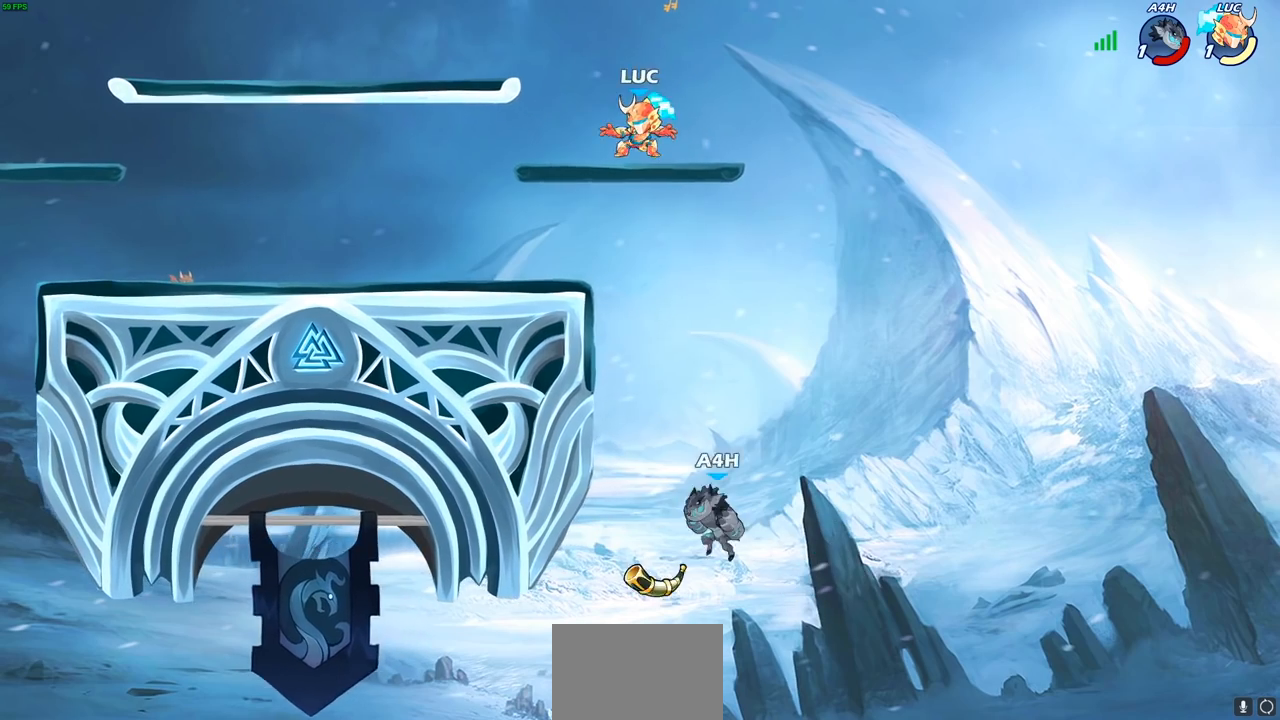
{"buttons": [], "left_stick": "down", "right_stick": "center", "events": [[100, "left_stick", "down"], [283, "left_stick", "down-right"], [400, "left_stick", "down"]]}
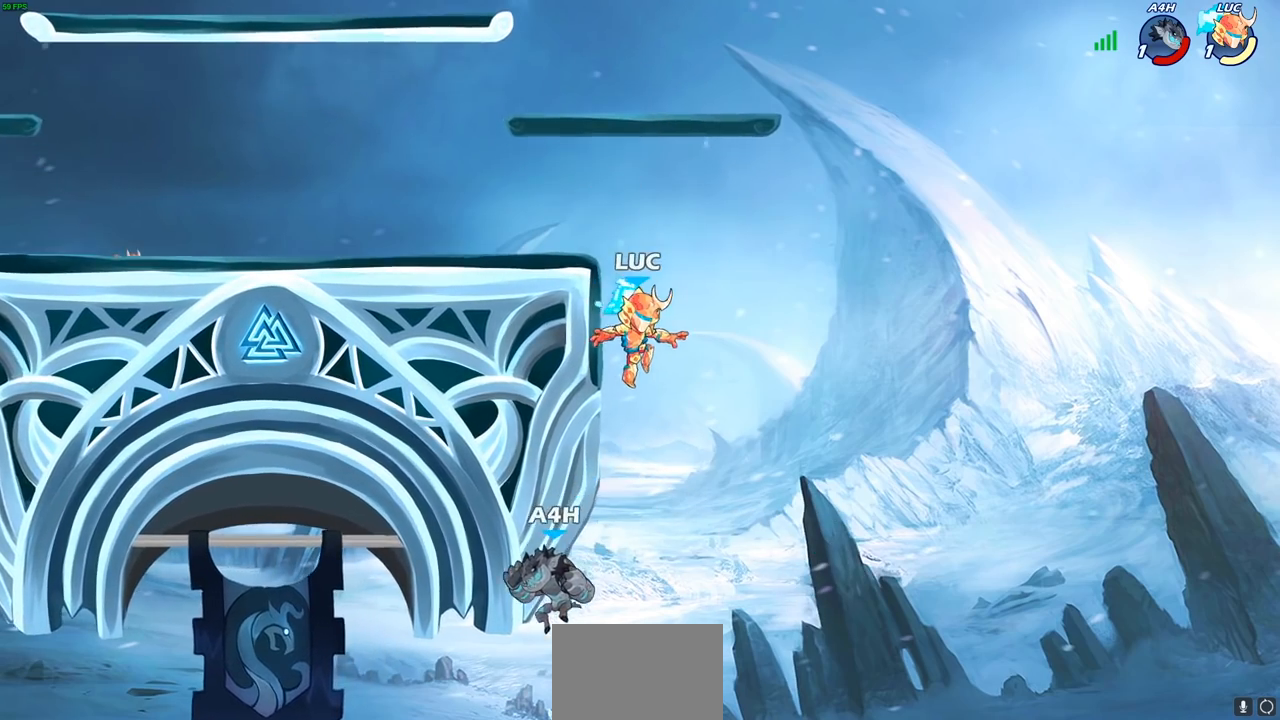
{"buttons": [], "left_stick": "center", "right_stick": "center", "events": [[200, "left_stick", "up"], [250, "CROSS", "down"], [250, "left_stick", "center"], [383, "CROSS", "up"]]}
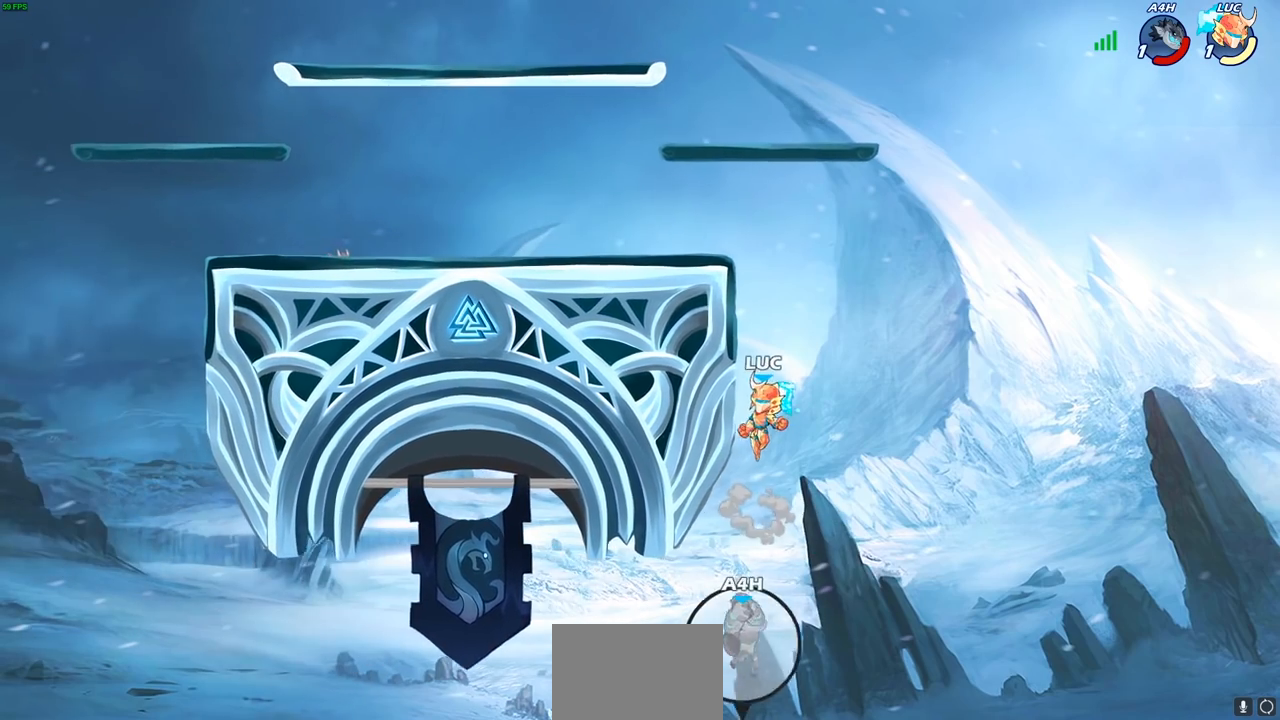
{"buttons": [], "left_stick": "right", "right_stick": "center", "events": [[350, "left_stick", "right"]]}
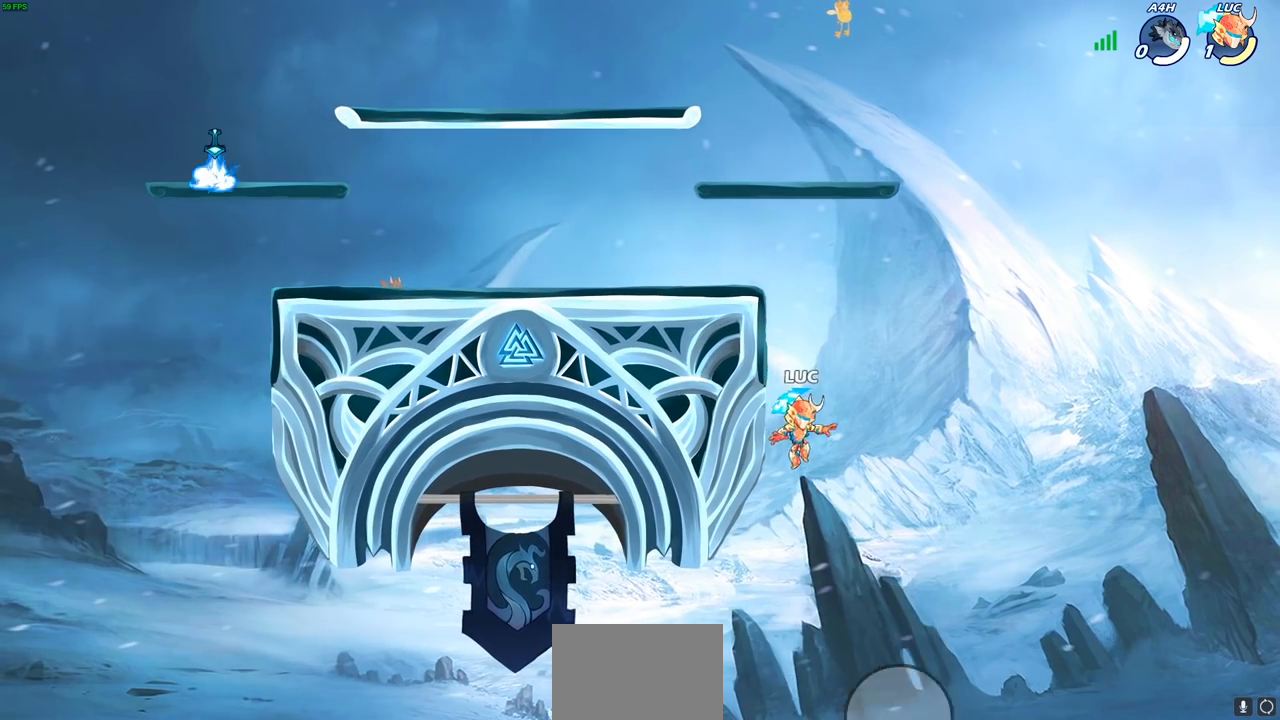
{"buttons": [], "left_stick": "center", "right_stick": "center", "events": [[50, "left_stick", "center"]]}
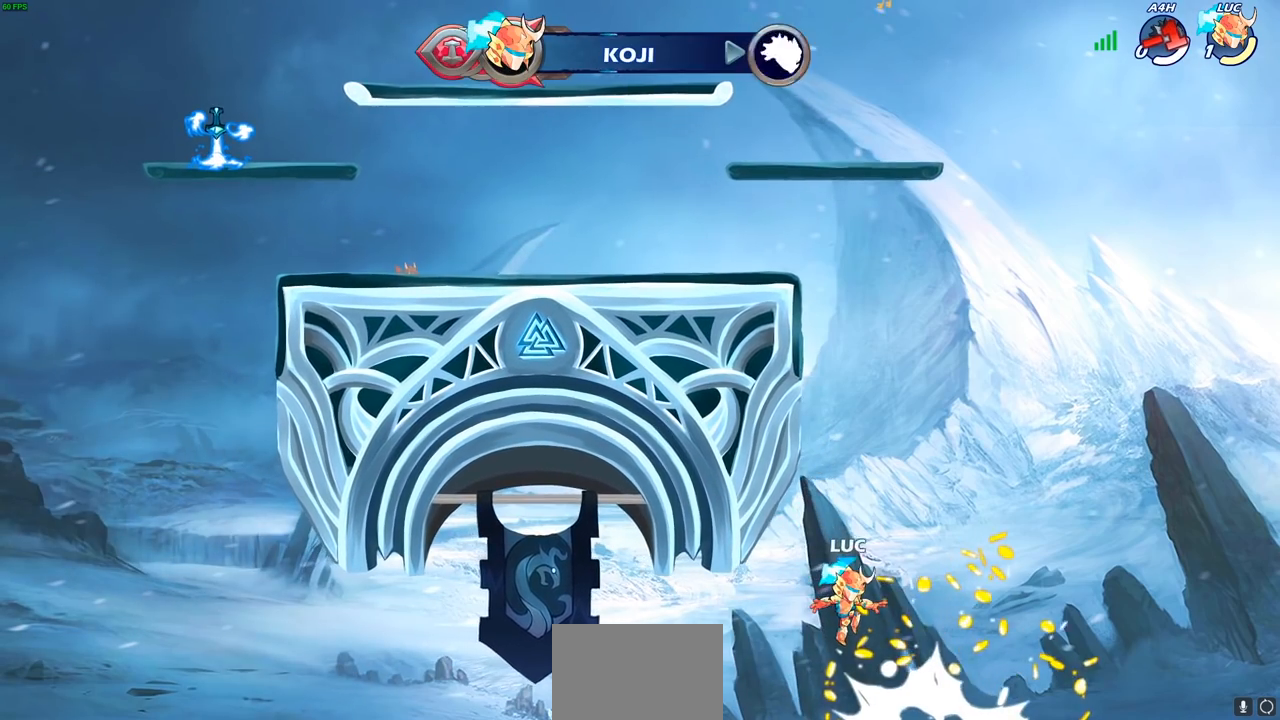
{"buttons": [], "left_stick": "center", "right_stick": "center", "events": []}
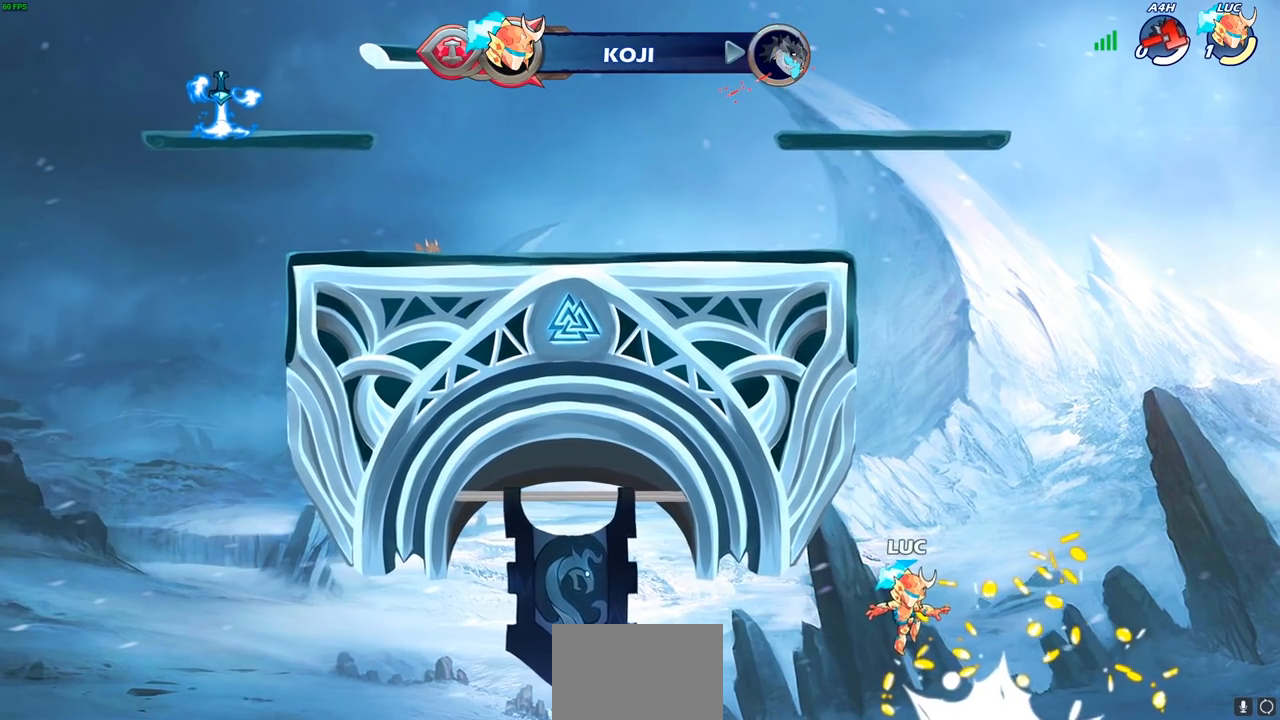
{"buttons": [], "left_stick": "center", "right_stick": "center", "events": []}
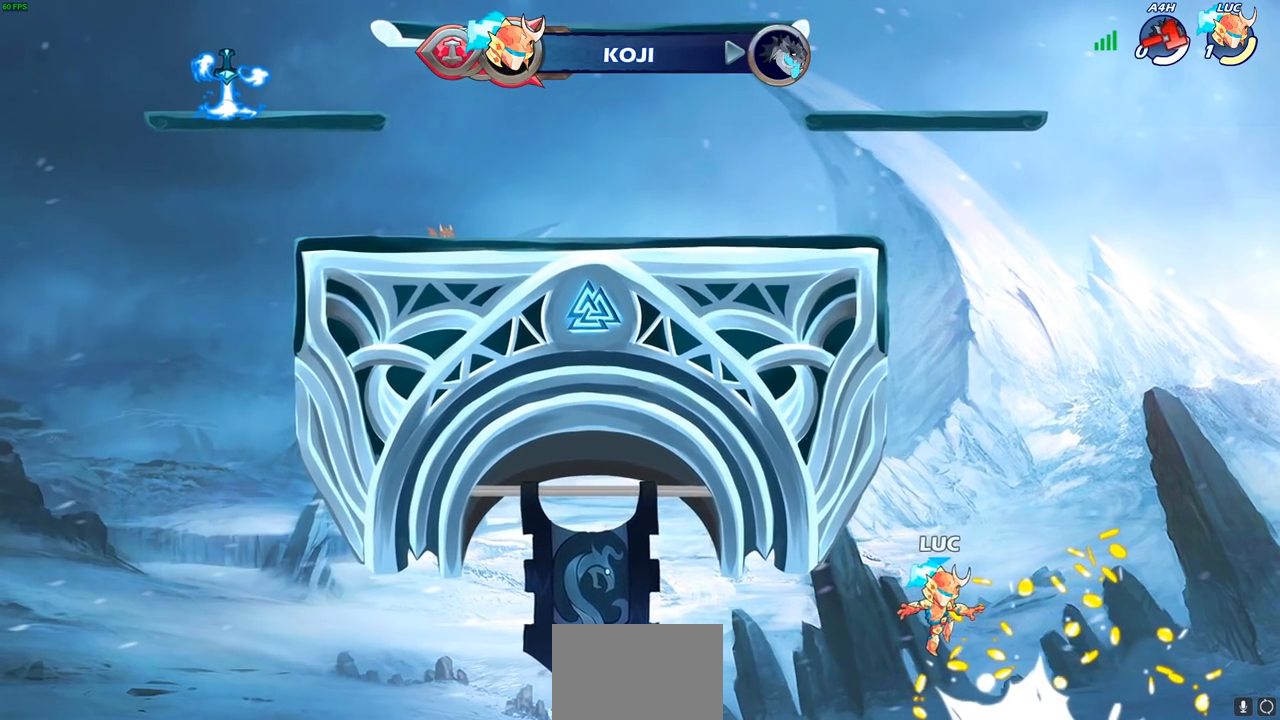
{"buttons": [], "left_stick": "center", "right_stick": "center", "events": []}
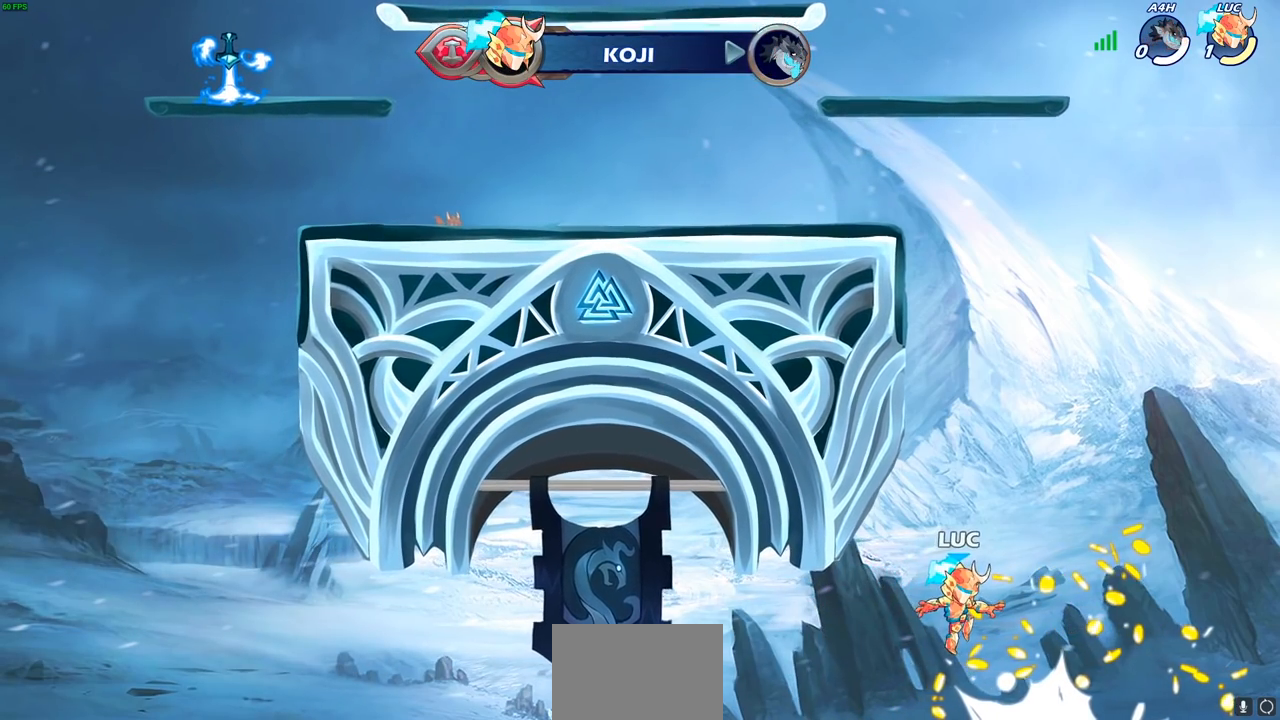
{"buttons": [], "left_stick": "center", "right_stick": "center", "events": []}
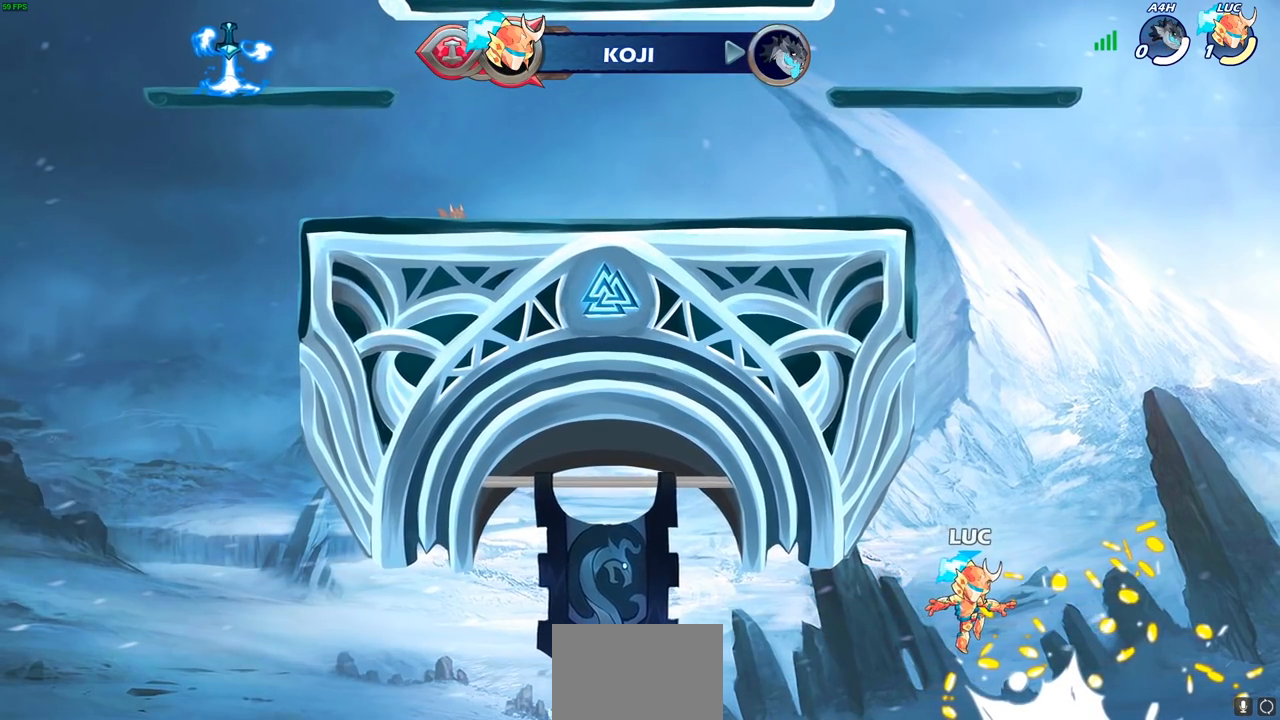
{"buttons": [], "left_stick": "center", "right_stick": "center", "events": []}
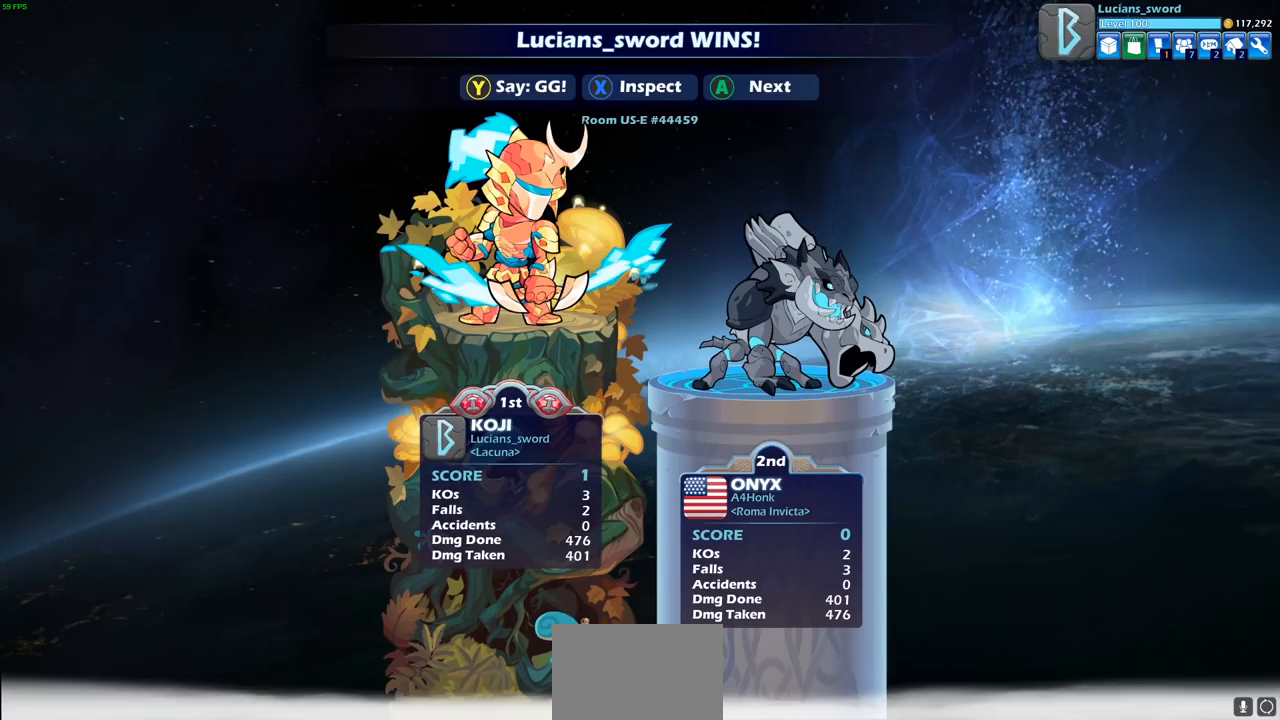
{"buttons": [], "left_stick": "center", "right_stick": "center", "events": []}
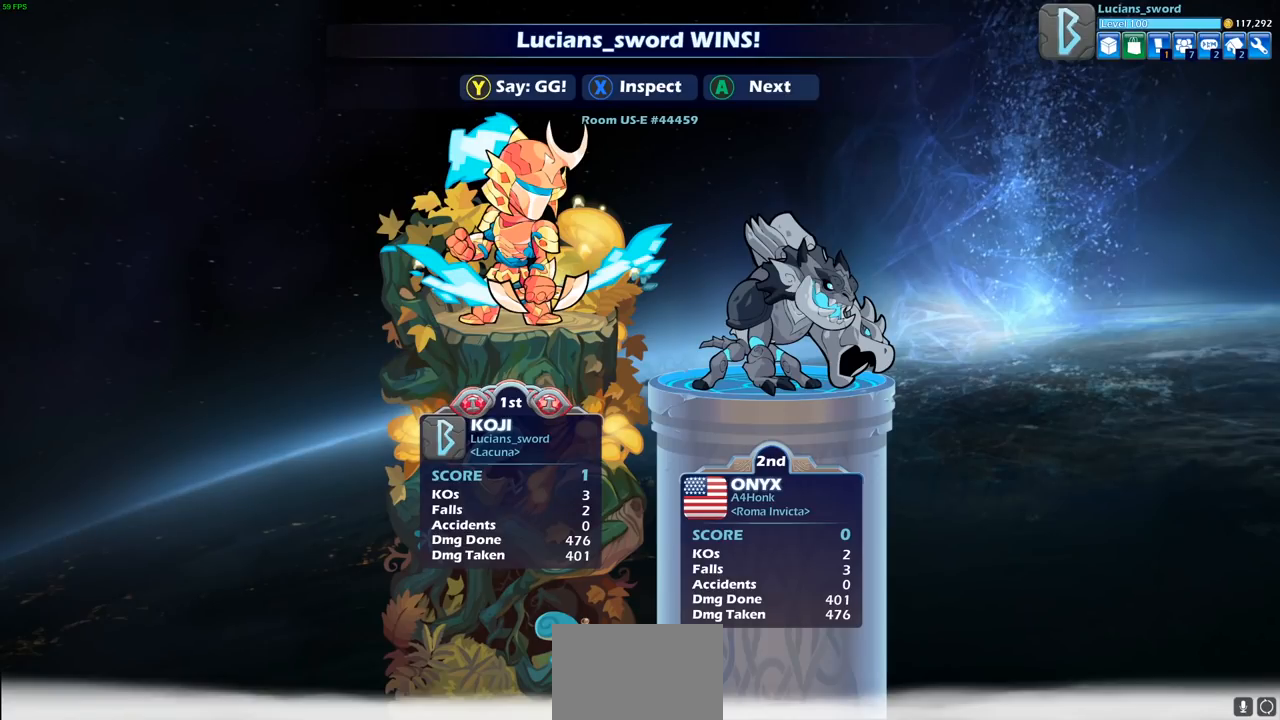
{"buttons": [], "left_stick": "center", "right_stick": "center", "events": []}
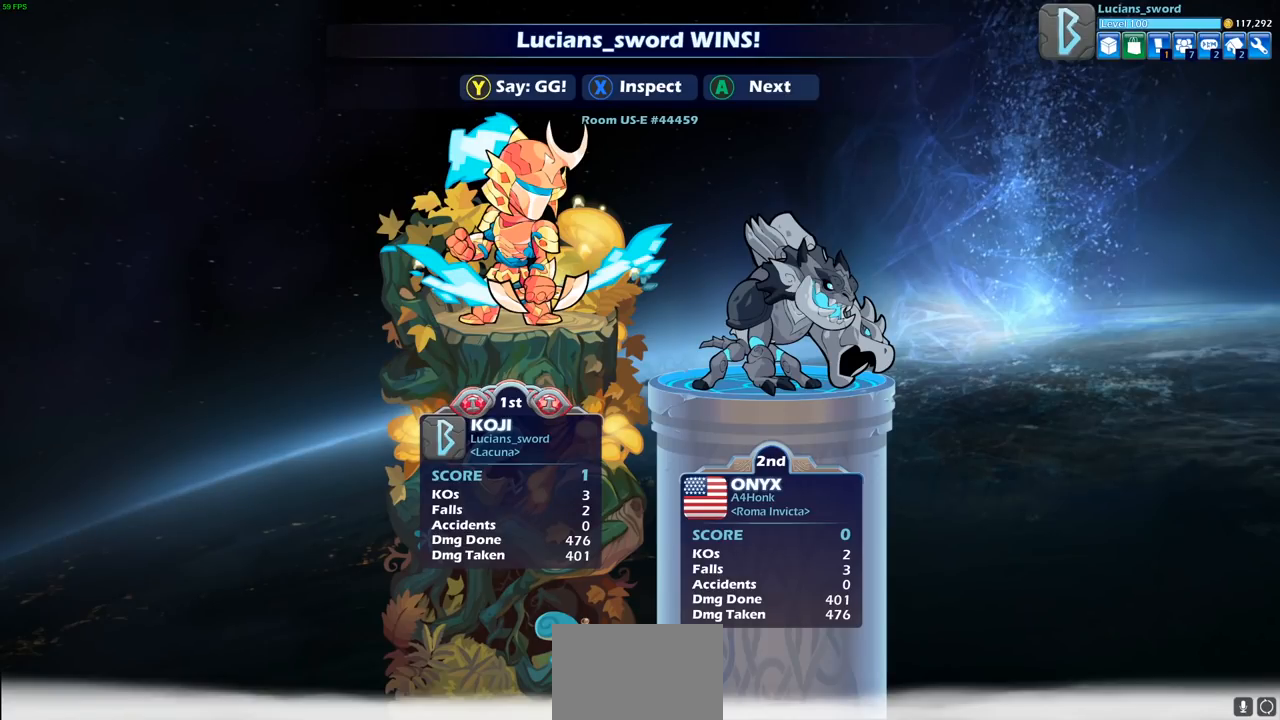
{"buttons": [], "left_stick": "center", "right_stick": "center", "events": []}
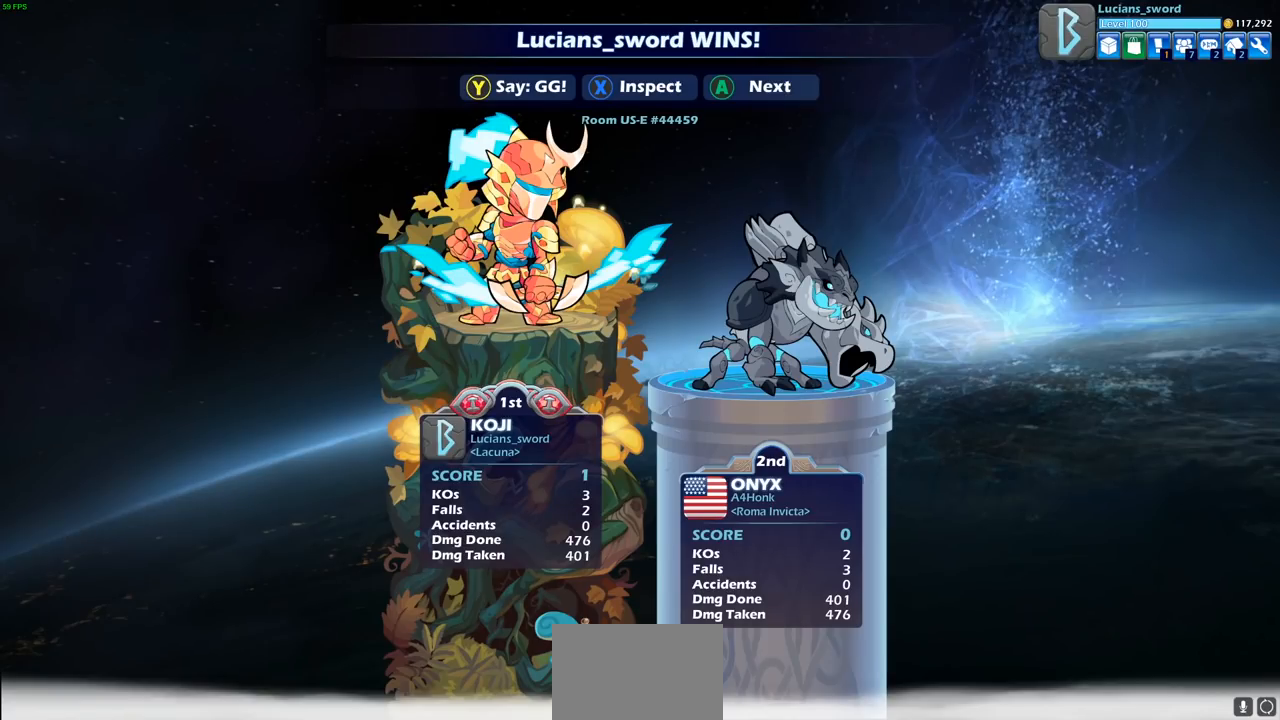
{"buttons": [], "left_stick": "center", "right_stick": "center", "events": []}
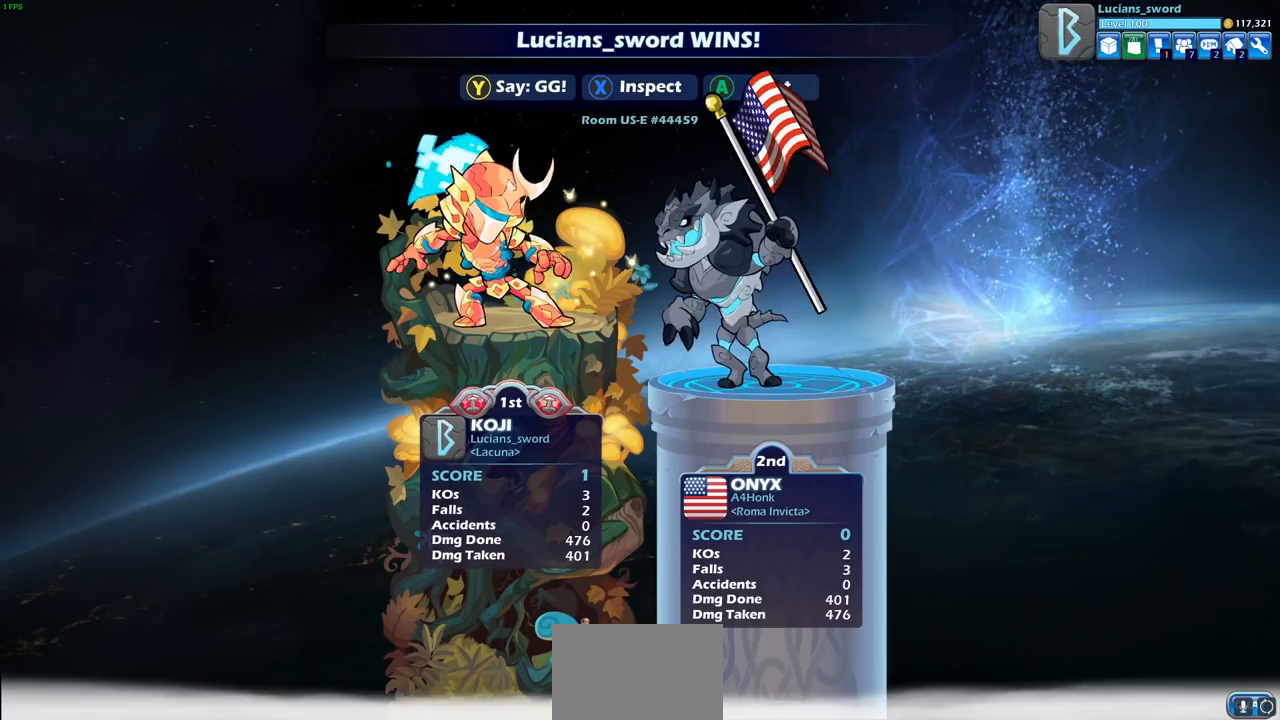
{"buttons": ["TRIANGLE"], "left_stick": "center", "right_stick": "center", "events": [[83, "TRIANGLE", "down"], [200, "TRIANGLE", "up"], [267, "TRIANGLE", "down"], [383, "TRIANGLE", "up"], [467, "TRIANGLE", "down"]]}
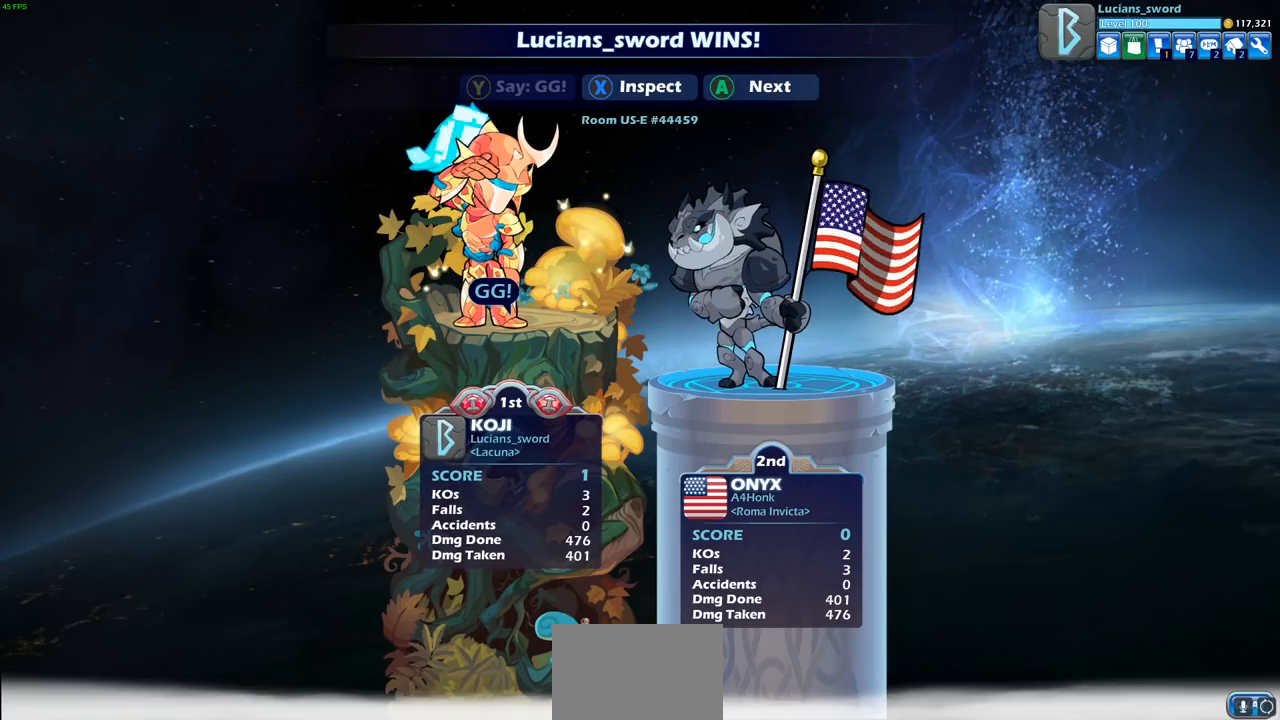
{"buttons": [], "left_stick": "center", "right_stick": "center", "events": [[67, "TRIANGLE", "up"], [133, "TRIANGLE", "down"], [250, "TRIANGLE", "up"], [333, "TRIANGLE", "down"], [433, "TRIANGLE", "up"]]}
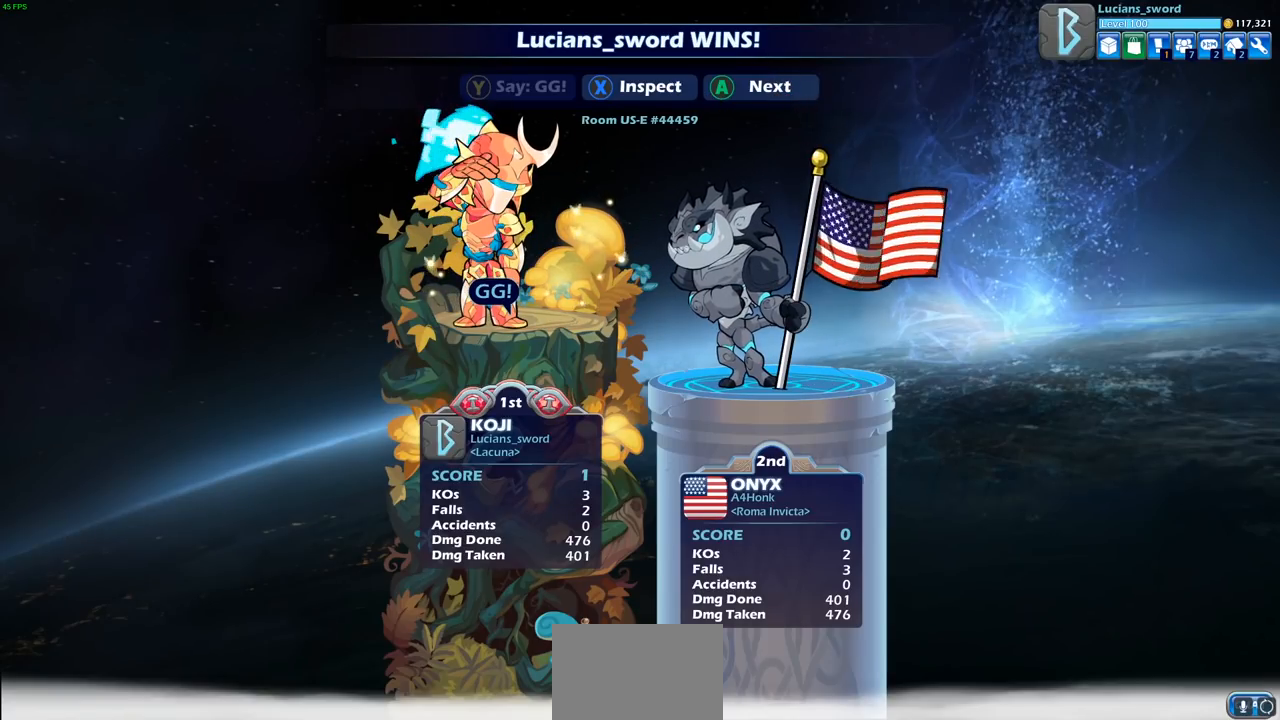
{"buttons": [], "left_stick": "center", "right_stick": "center", "events": [[83, "CROSS", "down"], [183, "CROSS", "up"], [333, "CROSS", "down"], [450, "CROSS", "up"]]}
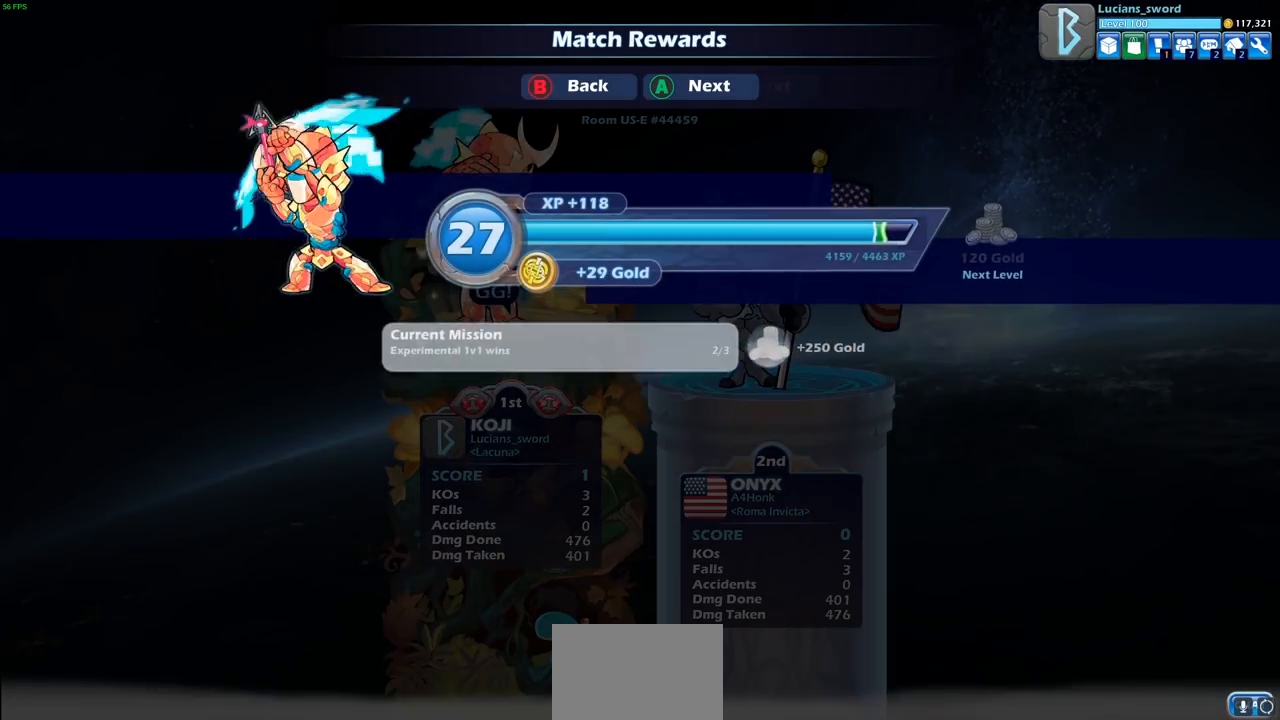
{"buttons": ["CROSS"], "left_stick": "center", "right_stick": "center", "events": [[467, "CROSS", "down"]]}
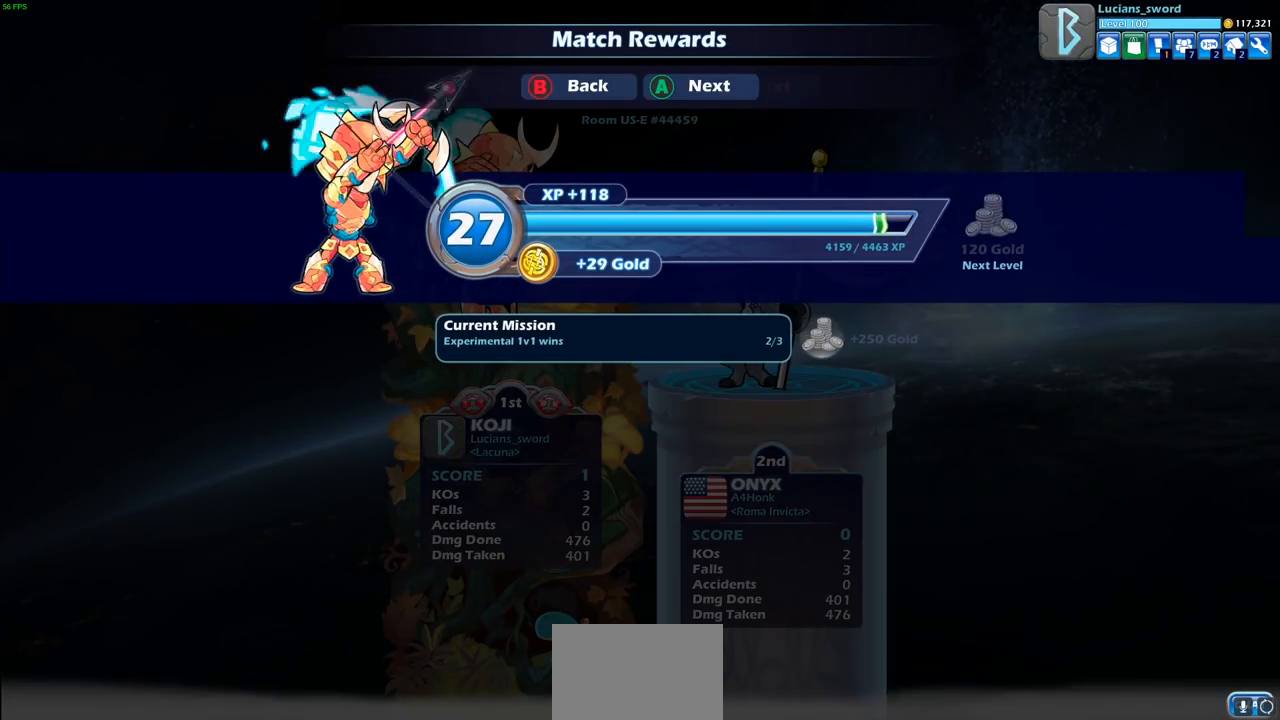
{"buttons": [], "left_stick": "center", "right_stick": "up", "events": [[50, "CROSS", "up"], [500, "right_stick", "up"]]}
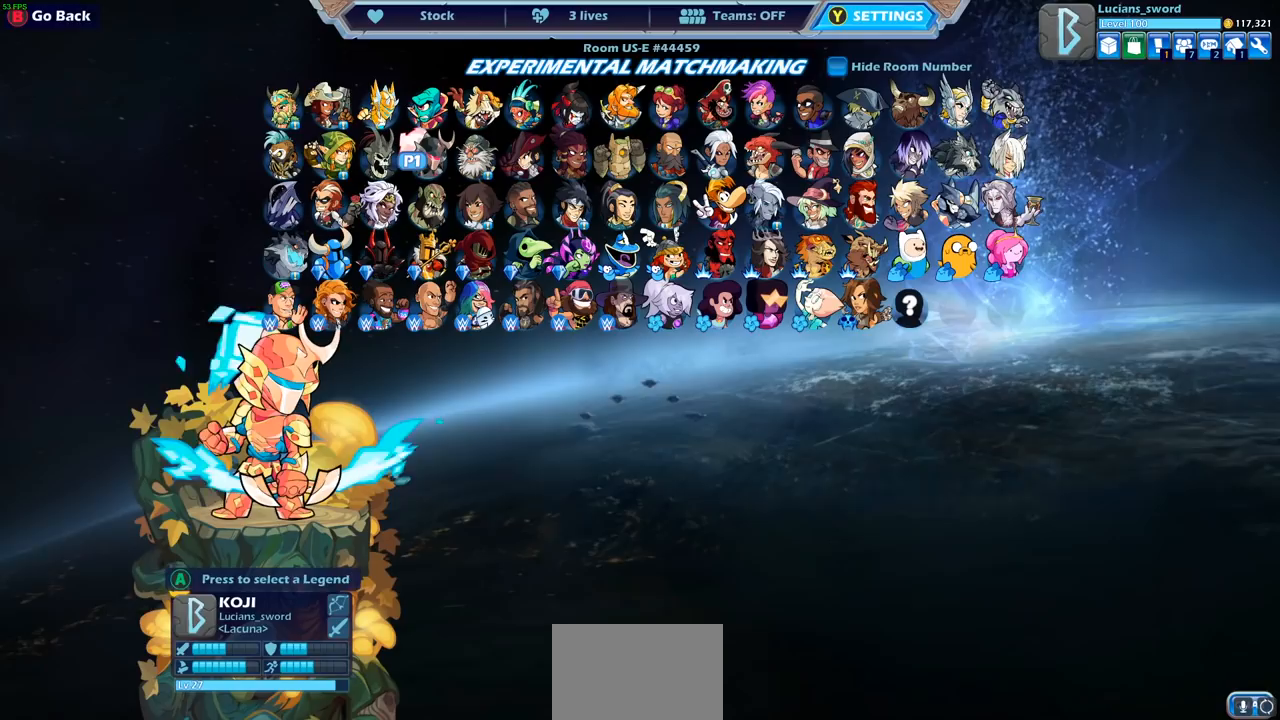
{"buttons": [], "left_stick": "center", "right_stick": "center", "events": [[67, "right_stick", "center"]]}
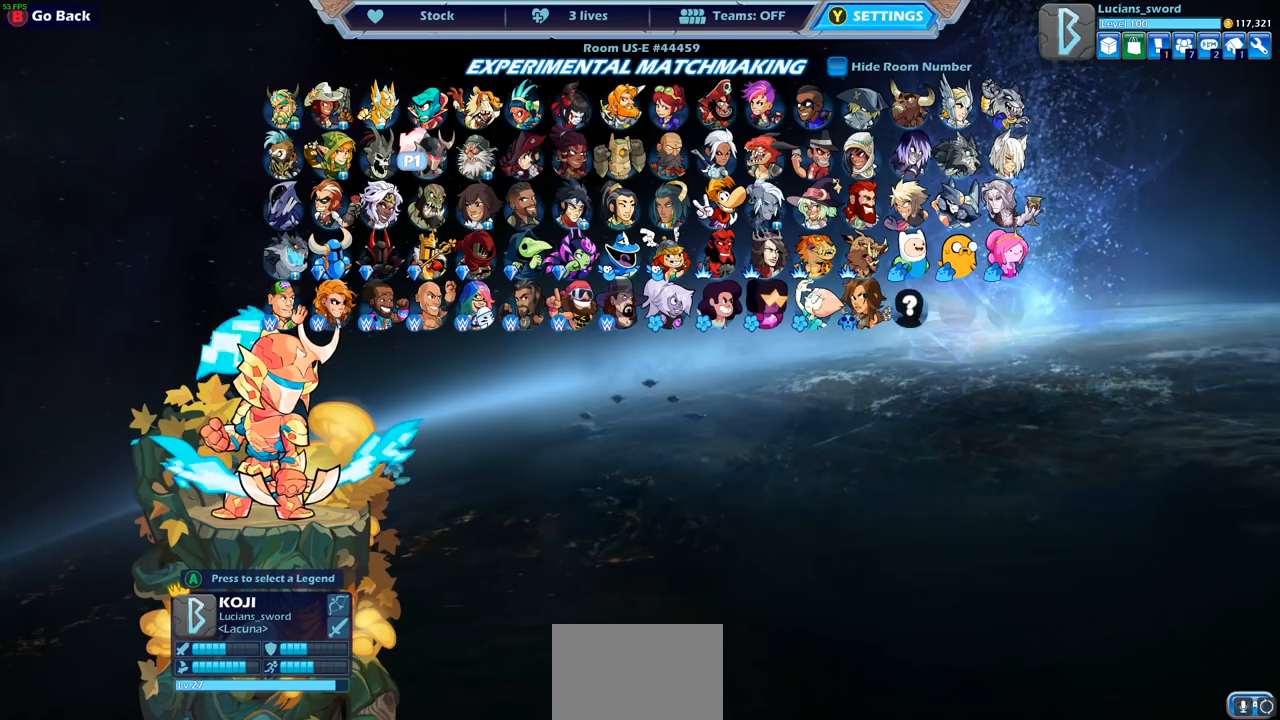
{"buttons": [], "left_stick": "center", "right_stick": "center", "events": [[167, "DPAD_LEFT", "down"], [300, "DPAD_LEFT", "up"]]}
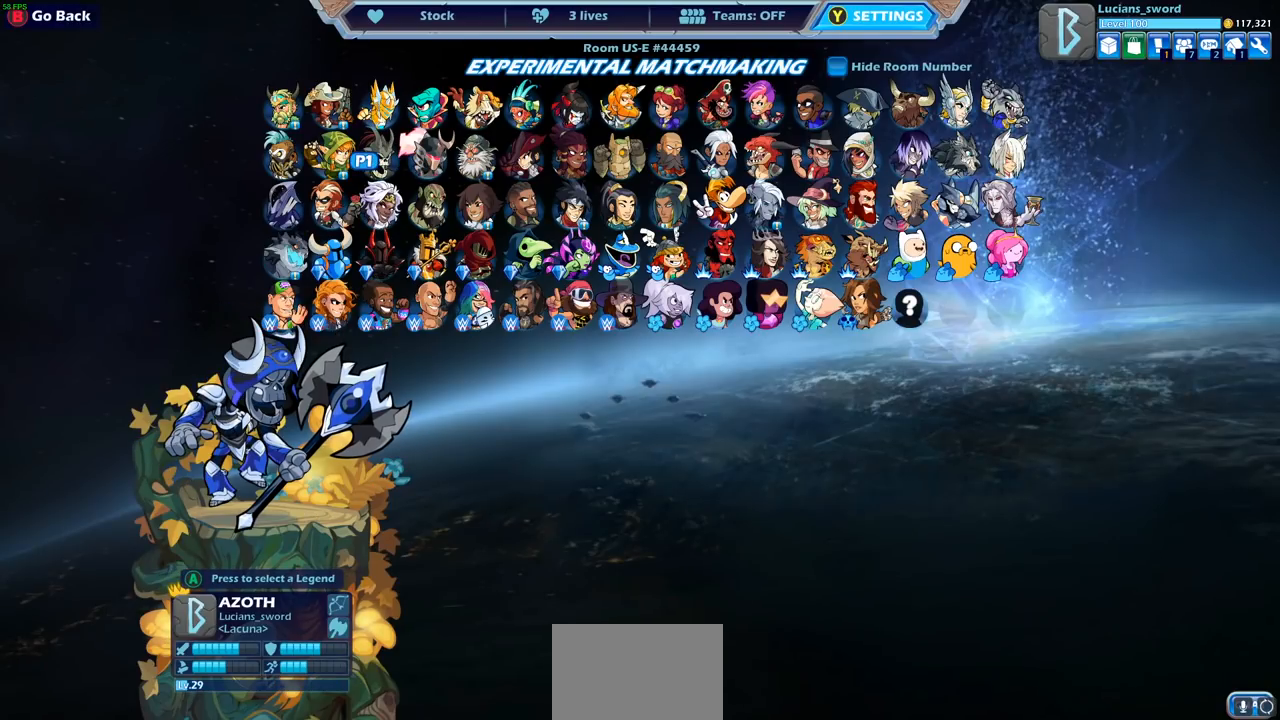
{"buttons": [], "left_stick": "center", "right_stick": "center", "events": [[183, "DPAD_RIGHT", "down"], [267, "DPAD_RIGHT", "up"]]}